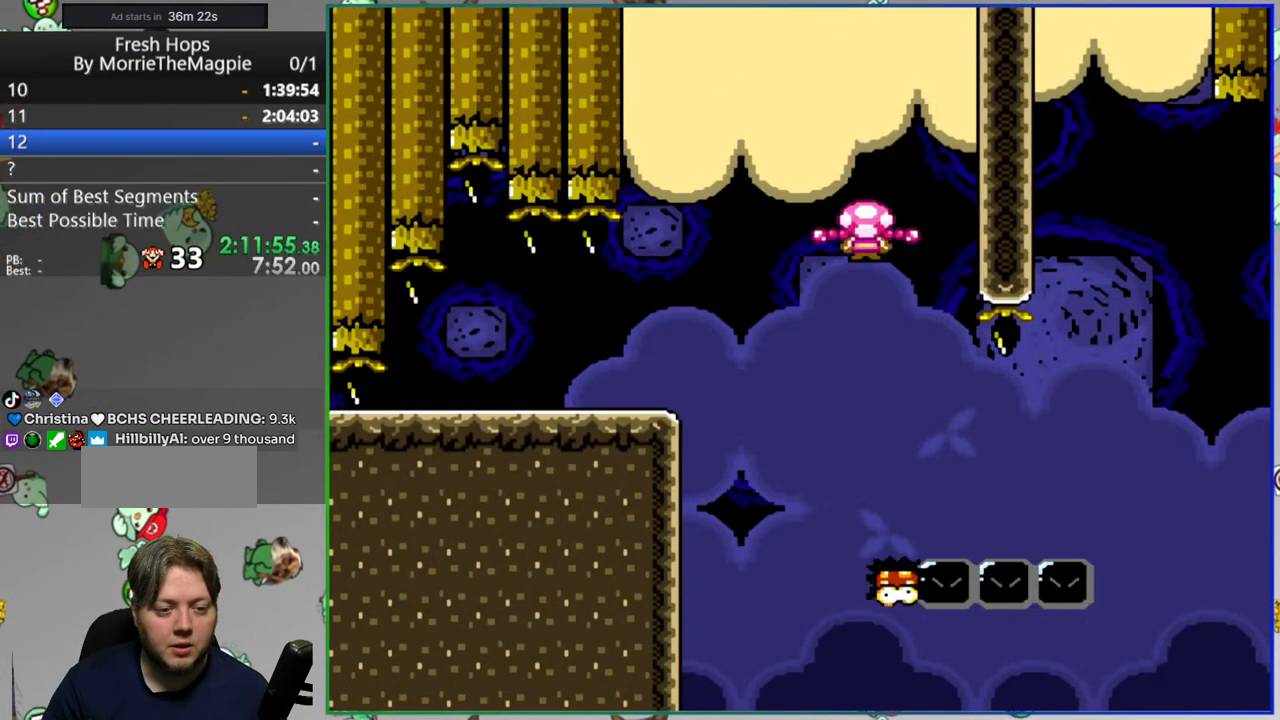
Gameplay with a controller (Nintendo layout); each line is a JSON object with the inputs held at the frame after it (dt_ms = milliseconds from this image to that frame). "events" lists button and stick changes between this image and that frame as [ms after this image, input, new state], when the widget could be followed in between. Not read: L3 R3 START.
{"dt_ms": 500, "buttons": ["Y", "DPAD_RIGHT"], "events": [[67, "DPAD_RIGHT", "up"], [483, "DPAD_RIGHT", "down"]]}
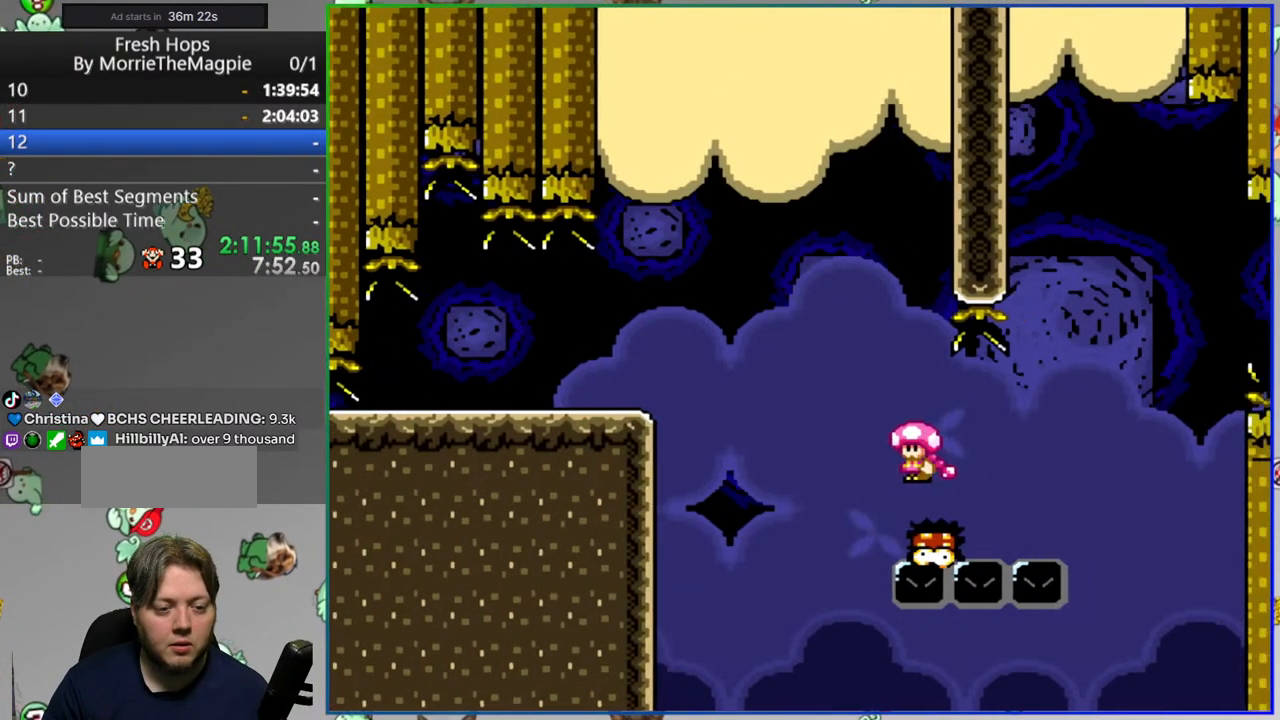
{"dt_ms": 500, "buttons": ["Y", "DPAD_RIGHT"], "events": [[67, "B", "down"], [500, "B", "up"]]}
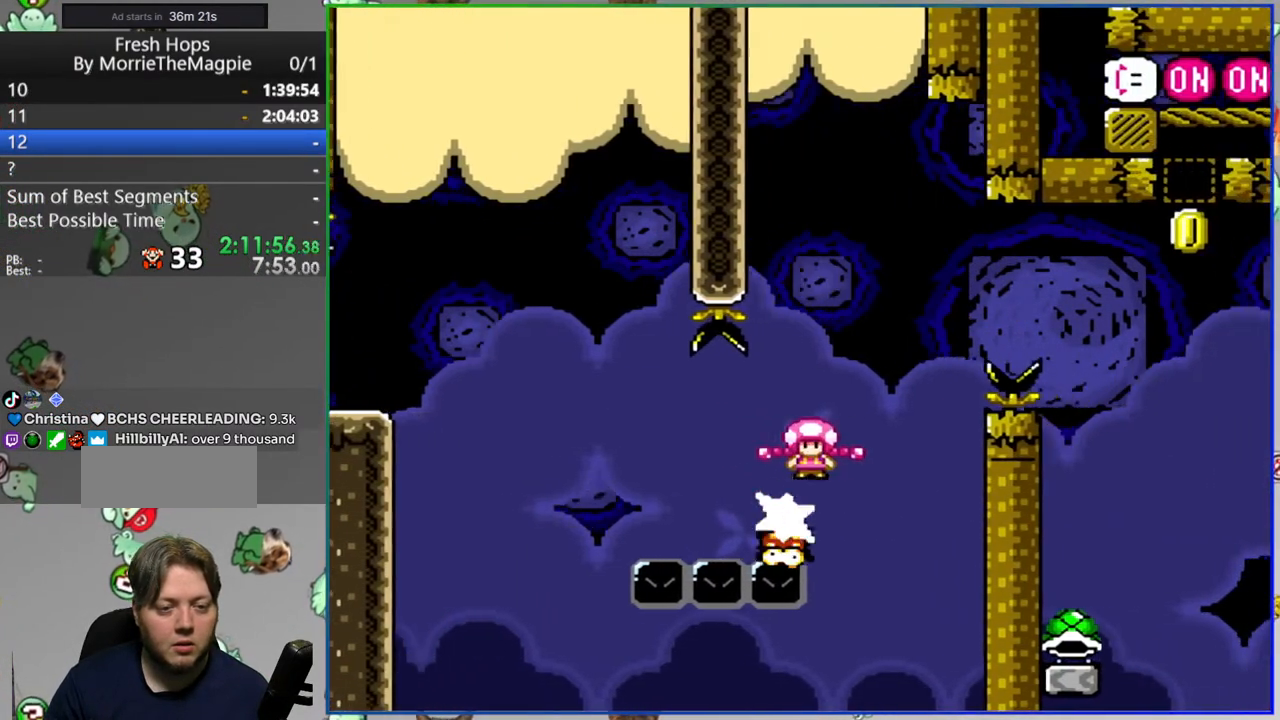
{"dt_ms": 500, "buttons": ["B", "Y", "DPAD_LEFT"], "events": [[383, "B", "down"], [417, "DPAD_RIGHT", "up"], [450, "DPAD_LEFT", "down"]]}
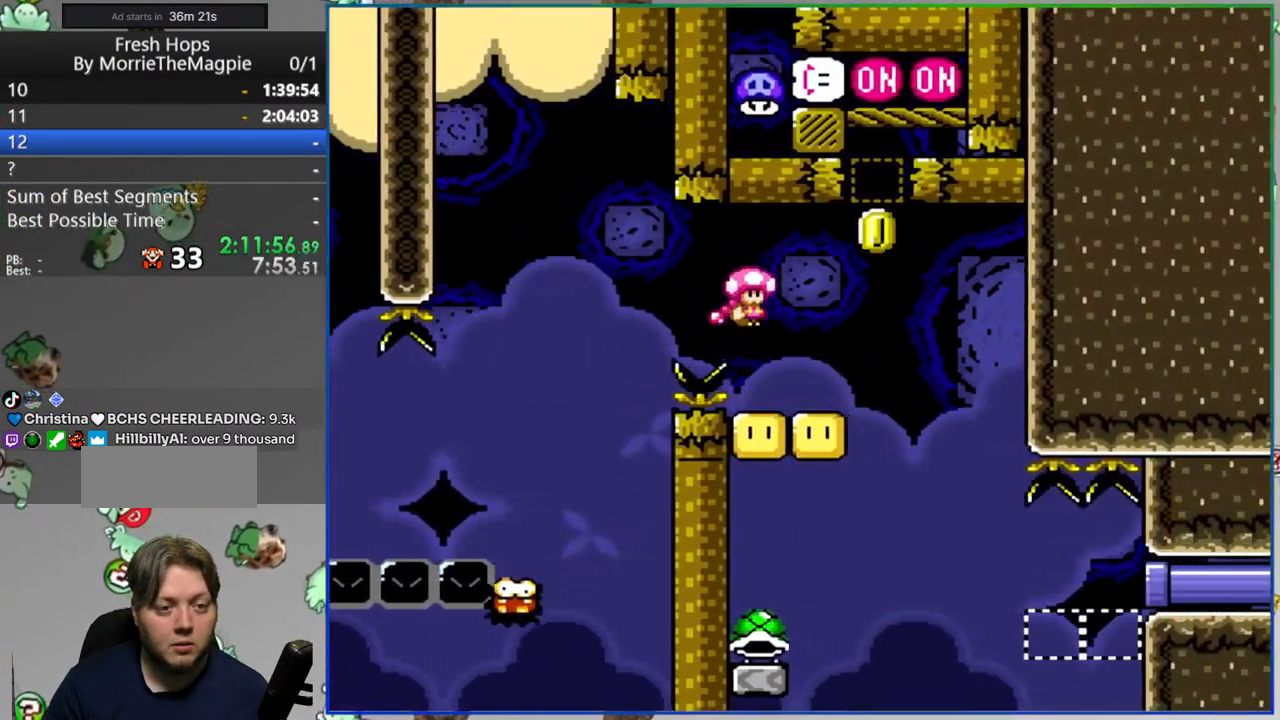
{"dt_ms": 500, "buttons": ["Y", "DPAD_LEFT"], "events": [[83, "B", "up"], [100, "DPAD_LEFT", "up"], [183, "DPAD_LEFT", "down"]]}
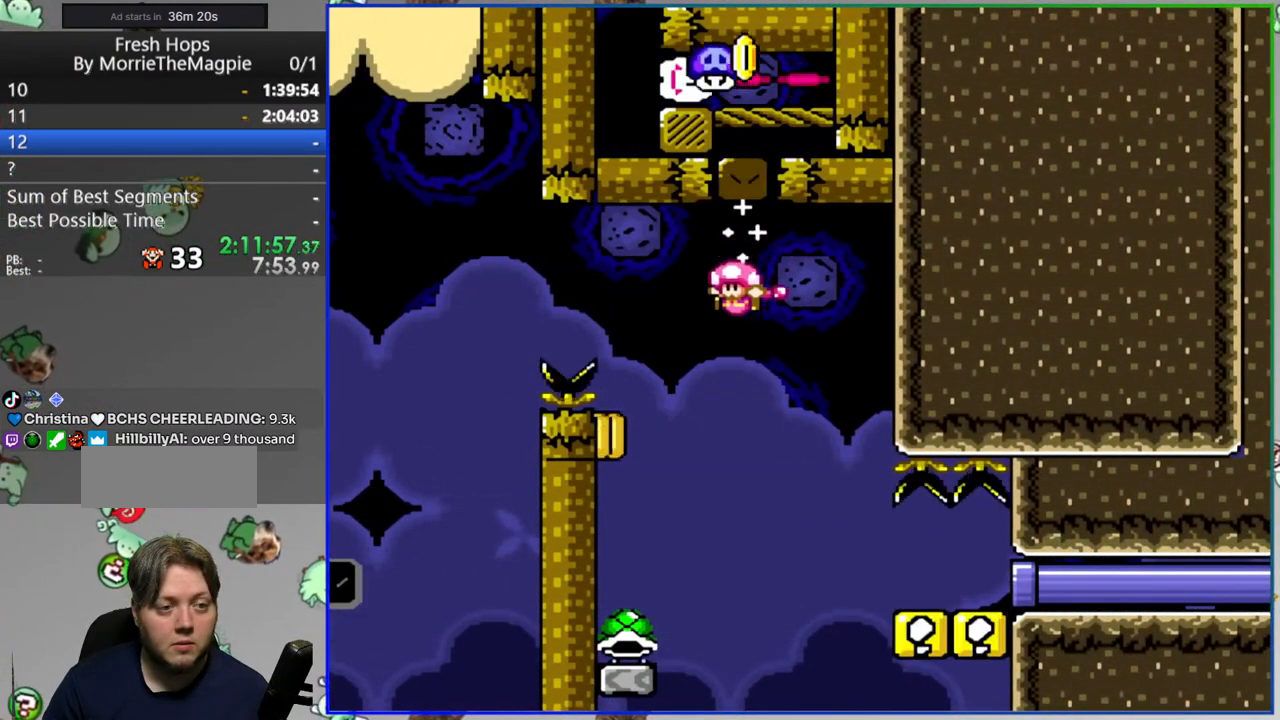
{"dt_ms": 500, "buttons": ["Y", "DPAD_RIGHT"], "events": [[17, "DPAD_LEFT", "up"], [50, "DPAD_RIGHT", "down"], [283, "B", "down"], [400, "B", "up"]]}
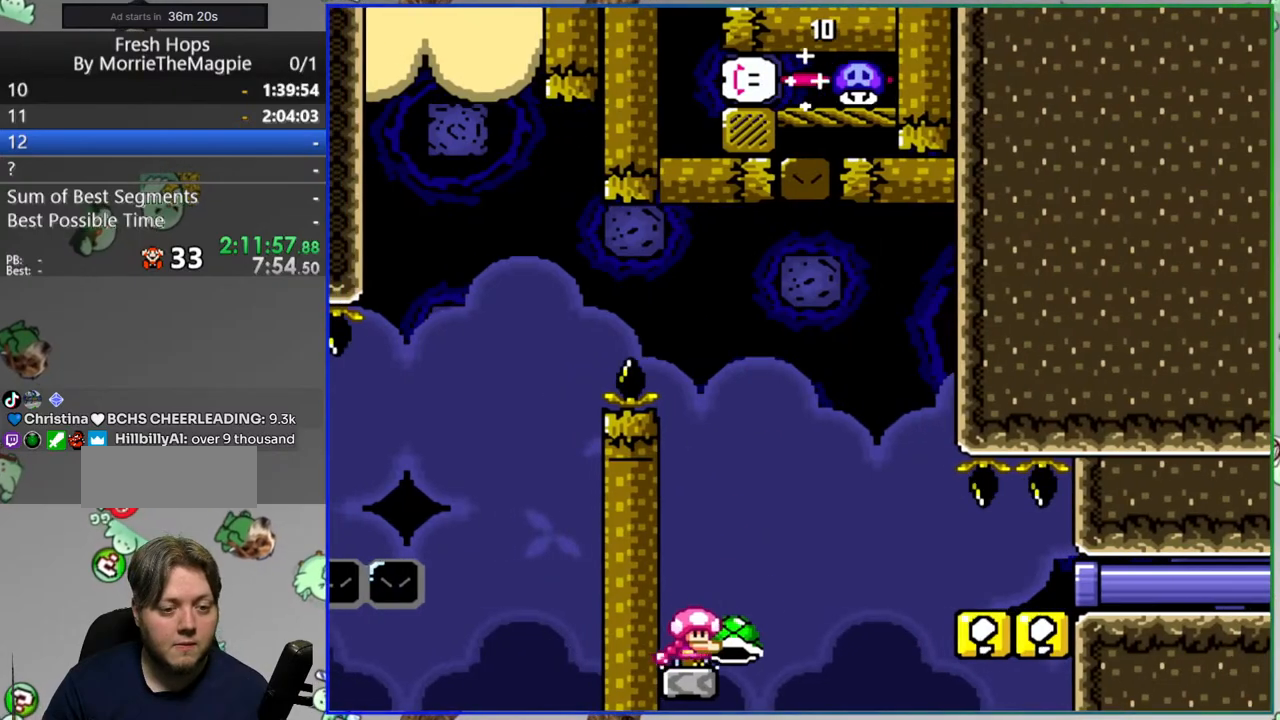
{"dt_ms": 500, "buttons": ["B", "Y", "DPAD_RIGHT"], "events": [[33, "B", "down"]]}
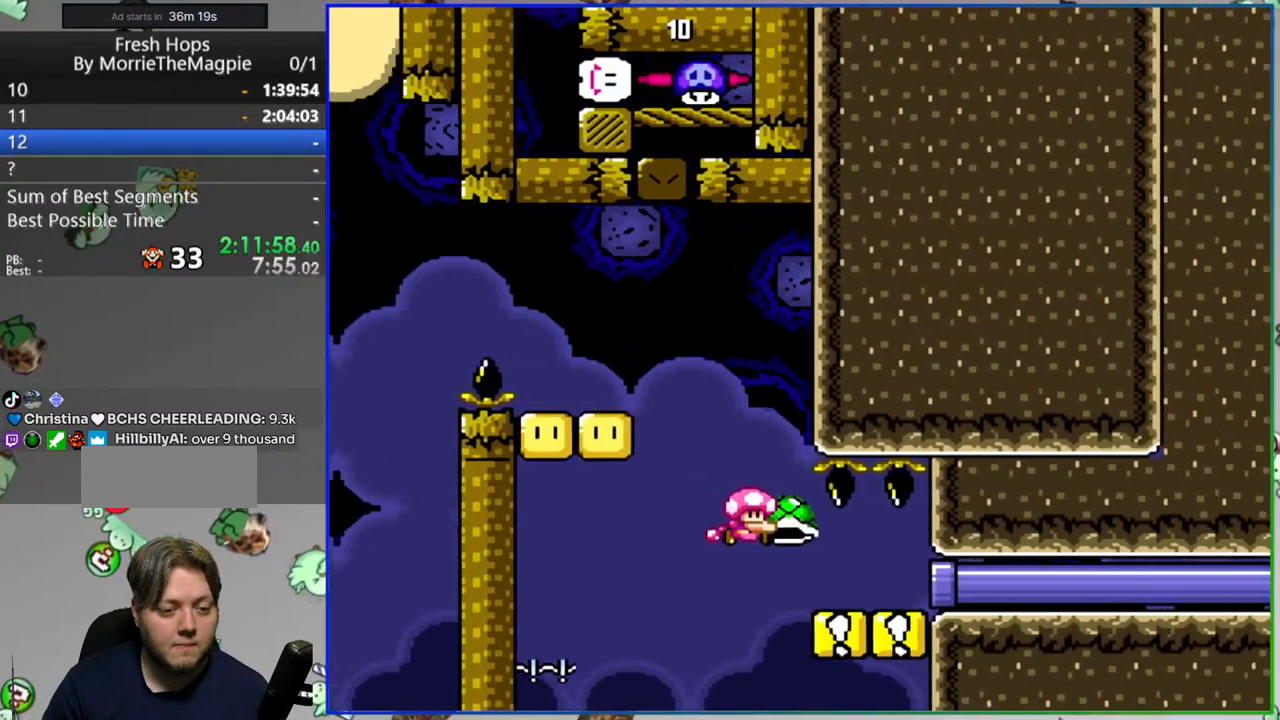
{"dt_ms": 500, "buttons": ["Y", "DPAD_RIGHT"], "events": [[367, "B", "up"]]}
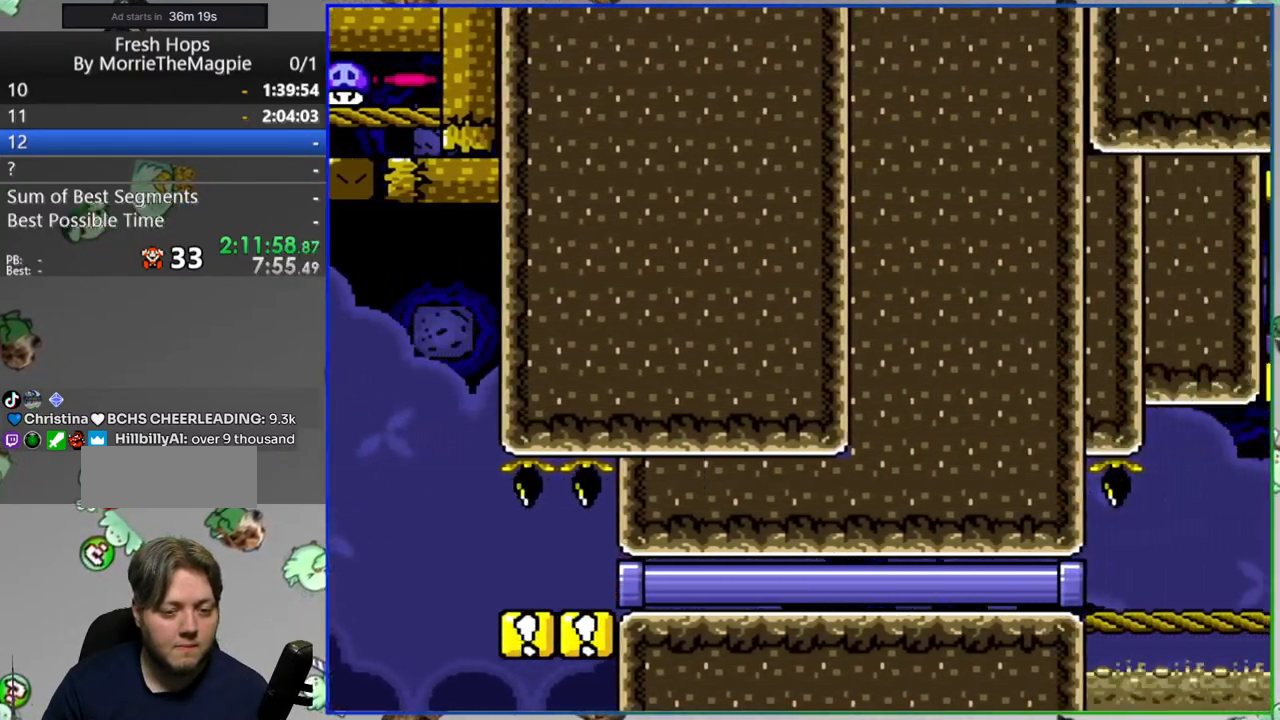
{"dt_ms": 500, "buttons": ["B", "Y", "DPAD_RIGHT"], "events": [[417, "B", "down"]]}
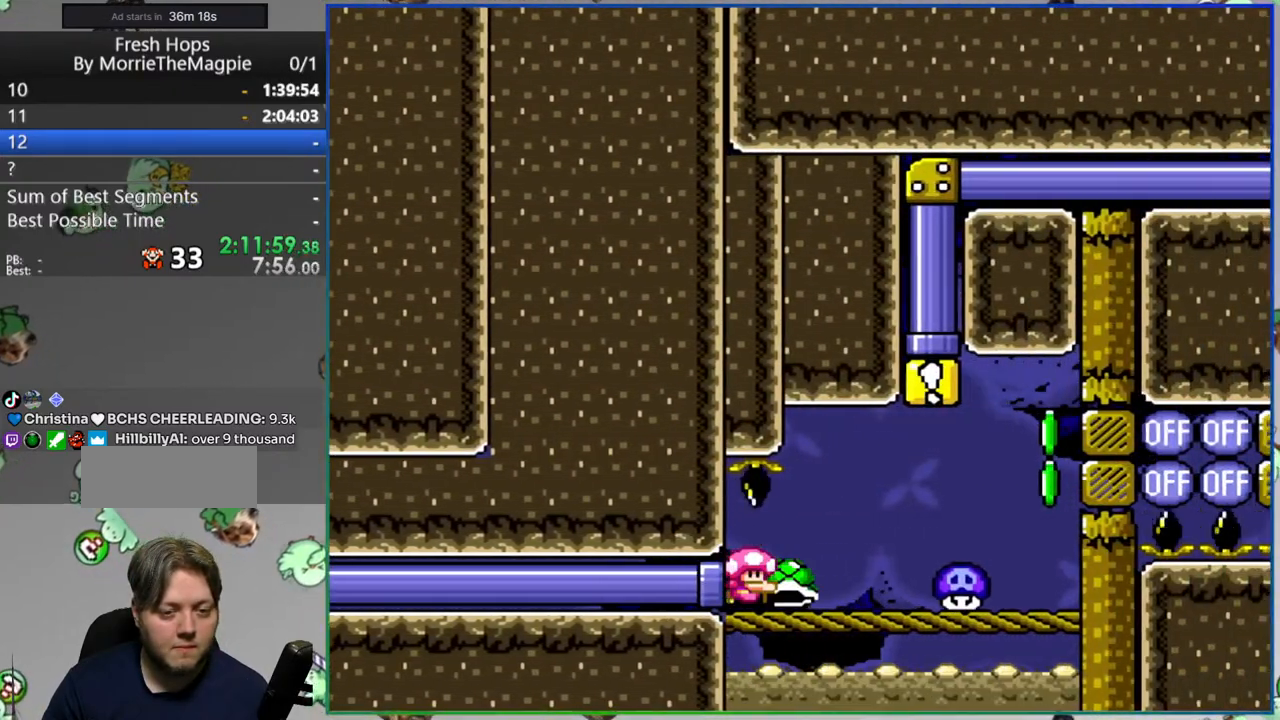
{"dt_ms": 500, "buttons": ["Y", "DPAD_RIGHT"]}
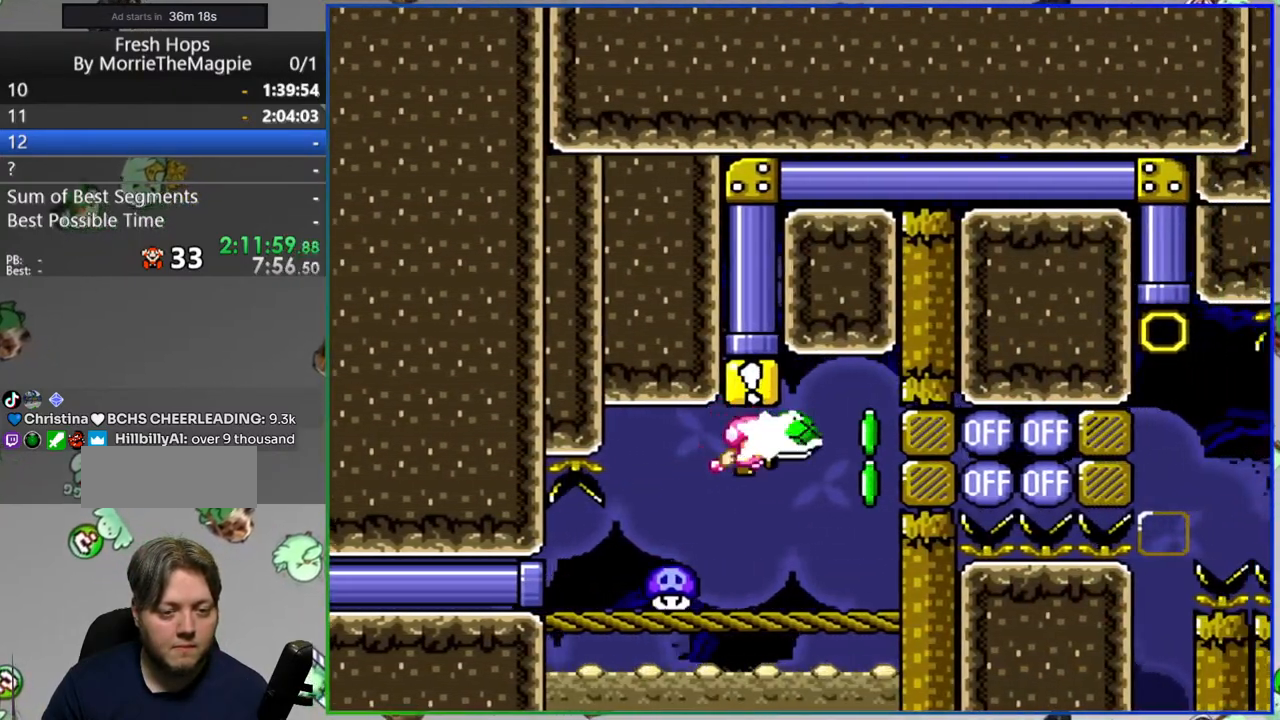
{"dt_ms": 500, "buttons": ["B", "Y", "L1", "DPAD_UP", "DPAD_RIGHT"], "events": [[17, "DPAD_RIGHT", "up"], [117, "DPAD_LEFT", "down"], [367, "B", "down"], [383, "L1", "down"], [450, "DPAD_UP", "down"], [483, "DPAD_LEFT", "up"], [483, "DPAD_RIGHT", "down"]]}
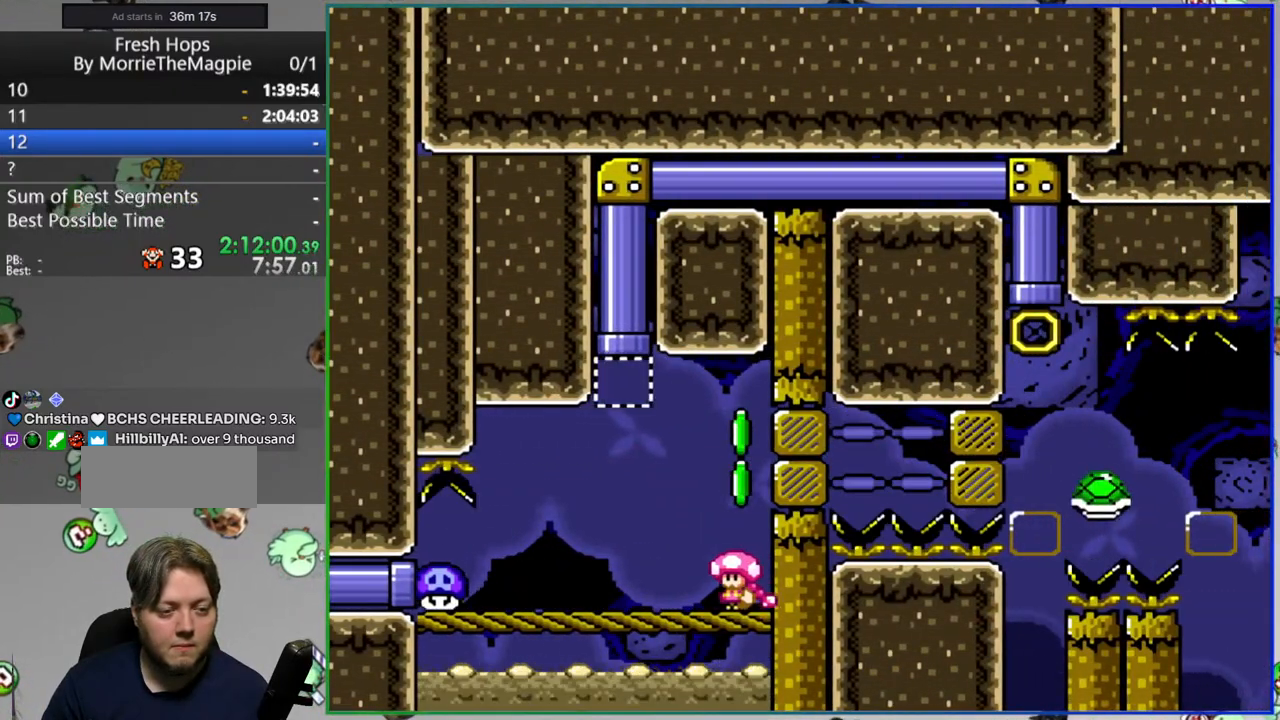
{"dt_ms": 500, "buttons": ["B", "Y"], "events": [[83, "DPAD_RIGHT", "up"], [300, "L1", "up"], [417, "DPAD_UP", "up"]]}
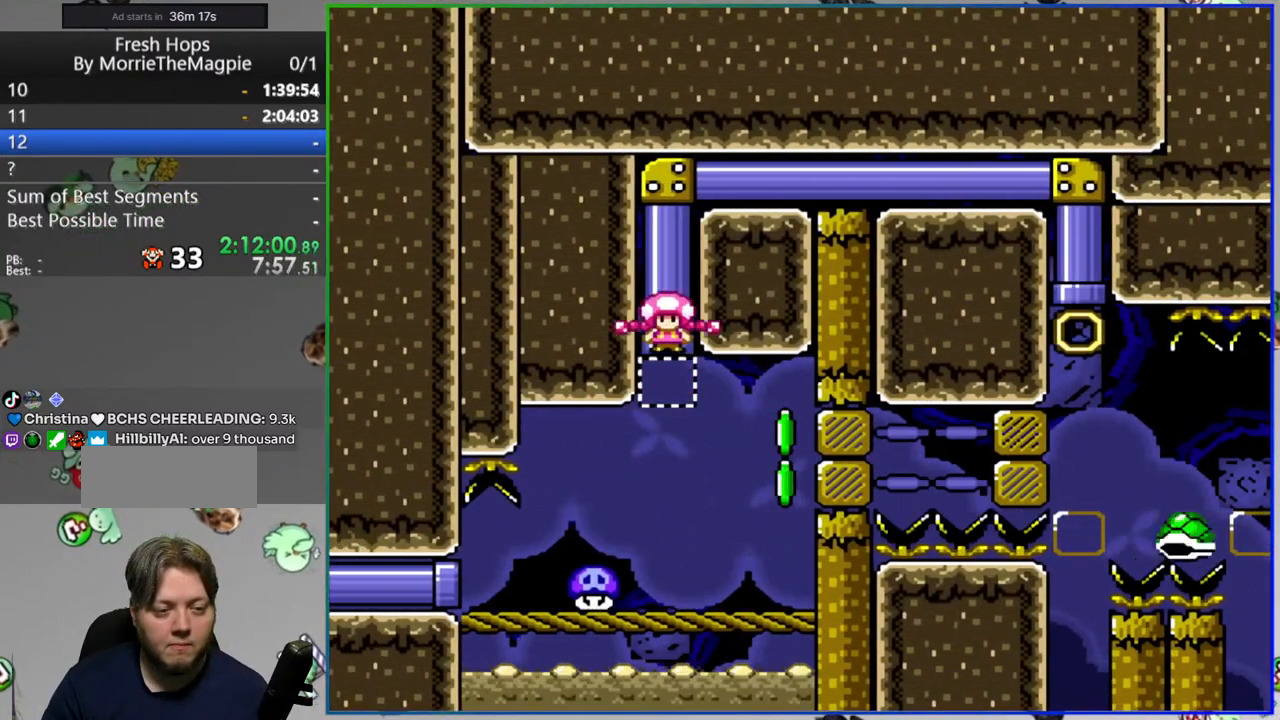
{"dt_ms": 500, "buttons": ["B", "Y", "DPAD_RIGHT"]}
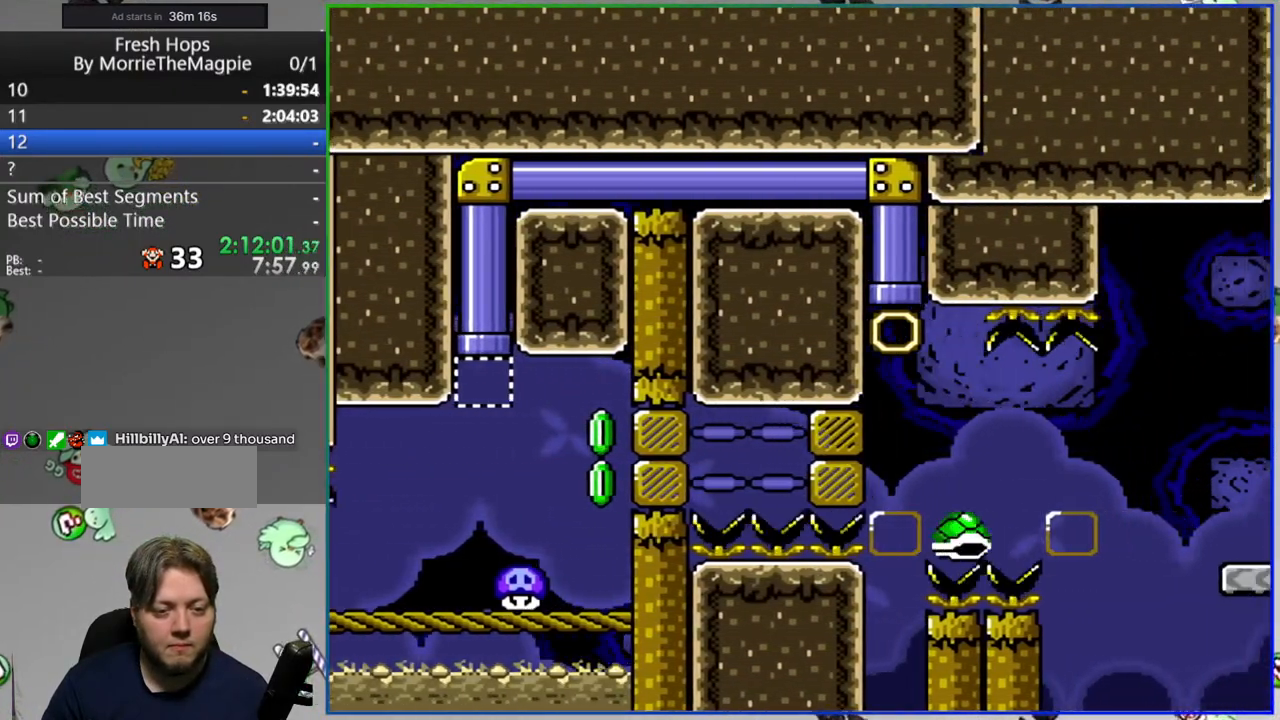
{"dt_ms": 500, "buttons": ["Y", "DPAD_RIGHT"]}
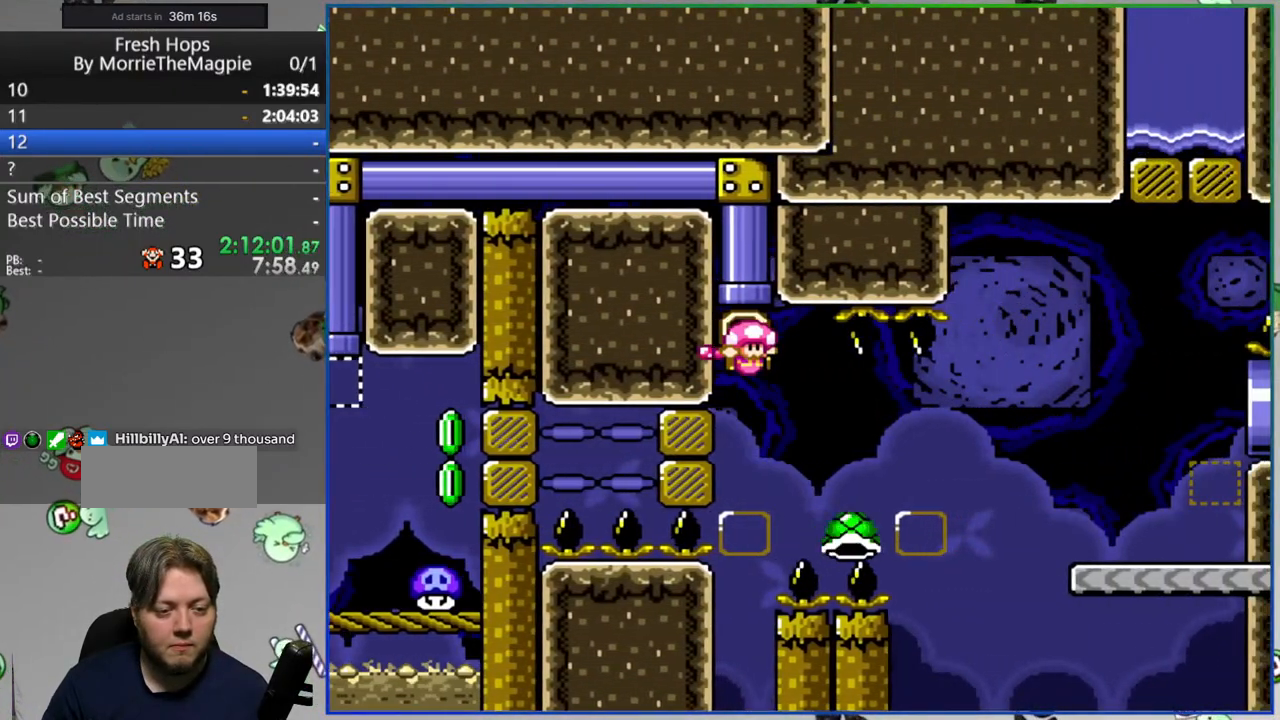
{"dt_ms": 500, "buttons": ["B", "Y", "L1", "DPAD_RIGHT"], "events": [[117, "B", "down"], [117, "L1", "down"]]}
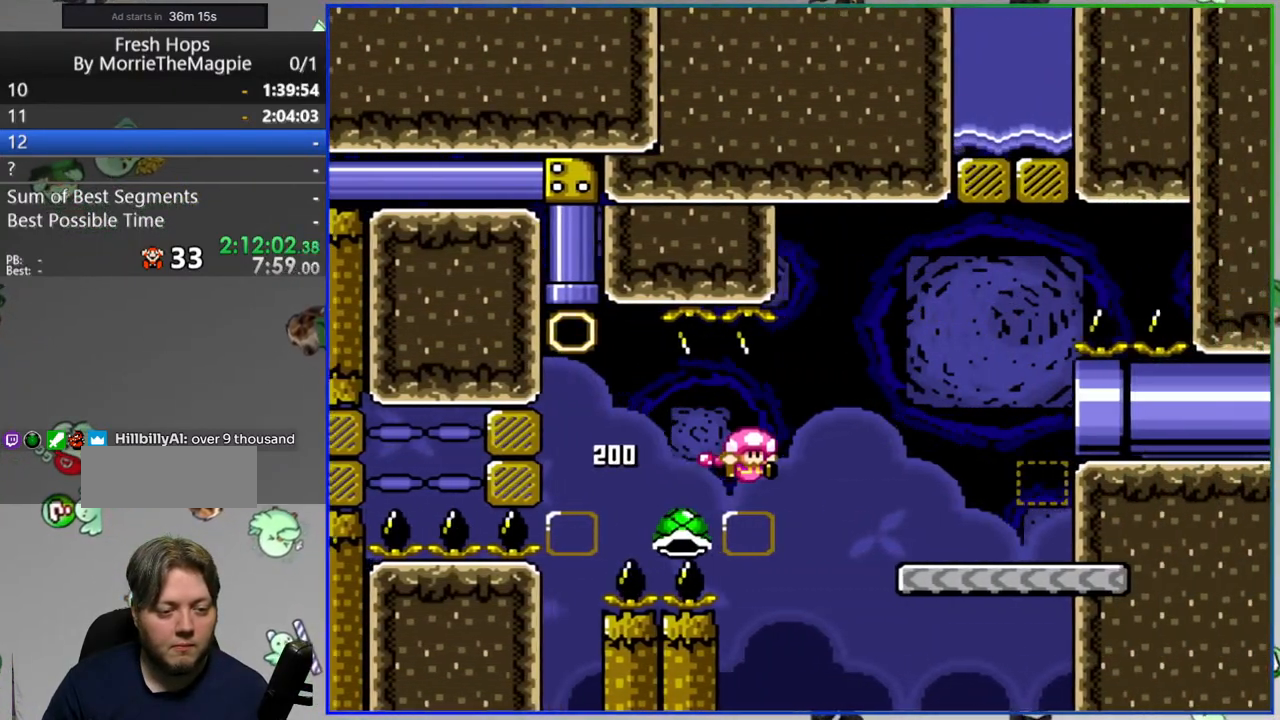
{"dt_ms": 500, "buttons": ["Y", "DPAD_LEFT"], "events": [[17, "B", "up"], [33, "L1", "up"], [250, "DPAD_RIGHT", "up"], [267, "A", "down"], [283, "DPAD_LEFT", "down"], [333, "A", "up"]]}
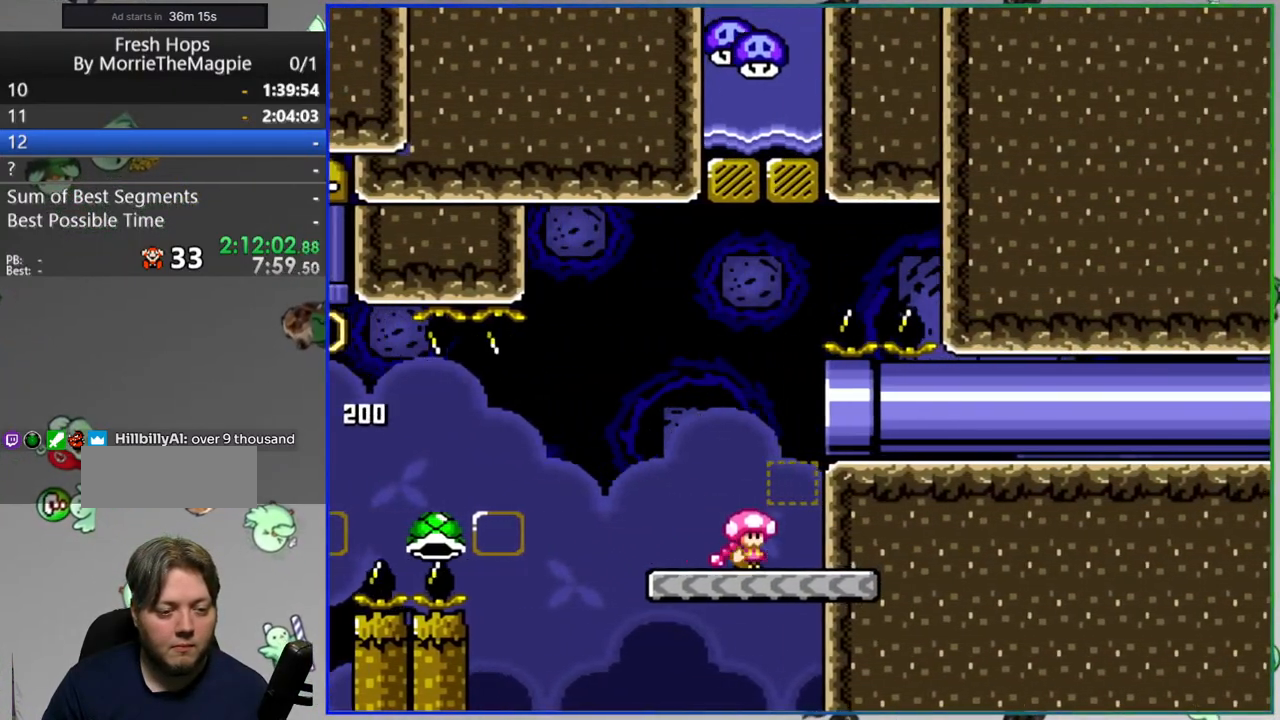
{"dt_ms": 500, "buttons": ["Y", "DPAD_RIGHT"], "events": [[100, "A", "down"], [167, "DPAD_LEFT", "up"], [183, "DPAD_RIGHT", "down"], [233, "A", "up"], [250, "A", "down"], [367, "A", "up"]]}
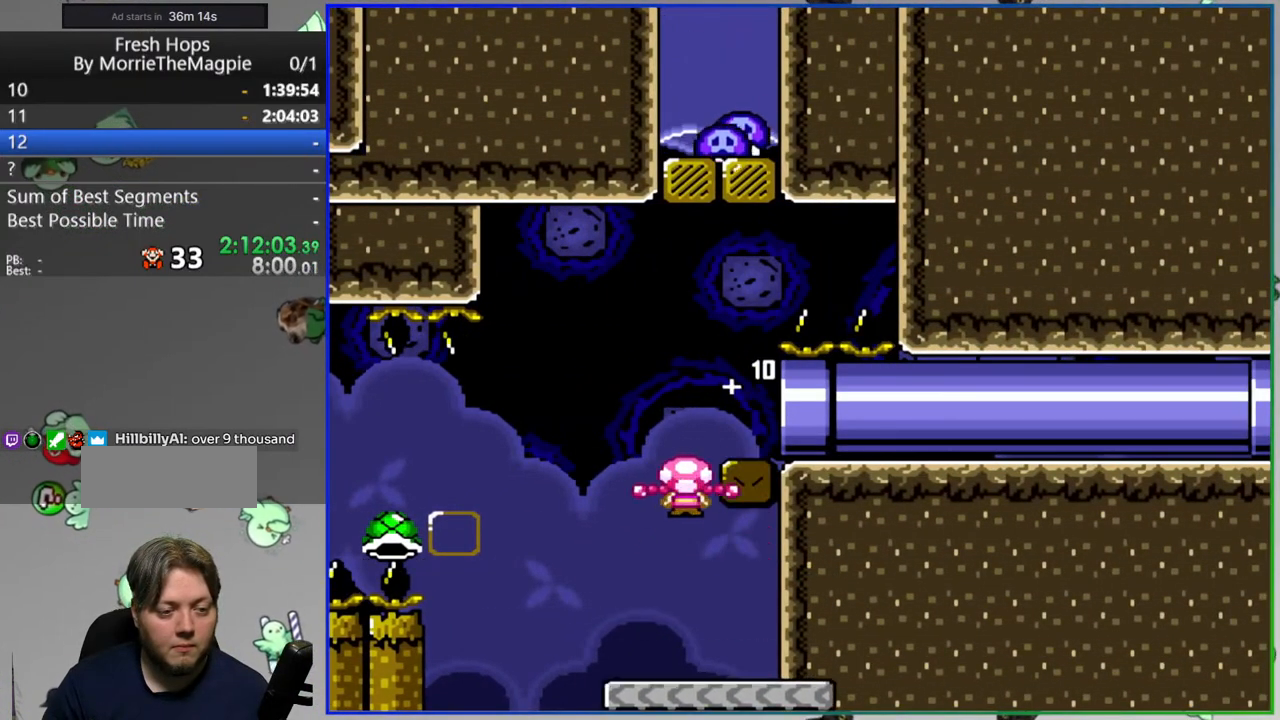
{"dt_ms": 500, "buttons": ["Y", "DPAD_RIGHT"], "events": []}
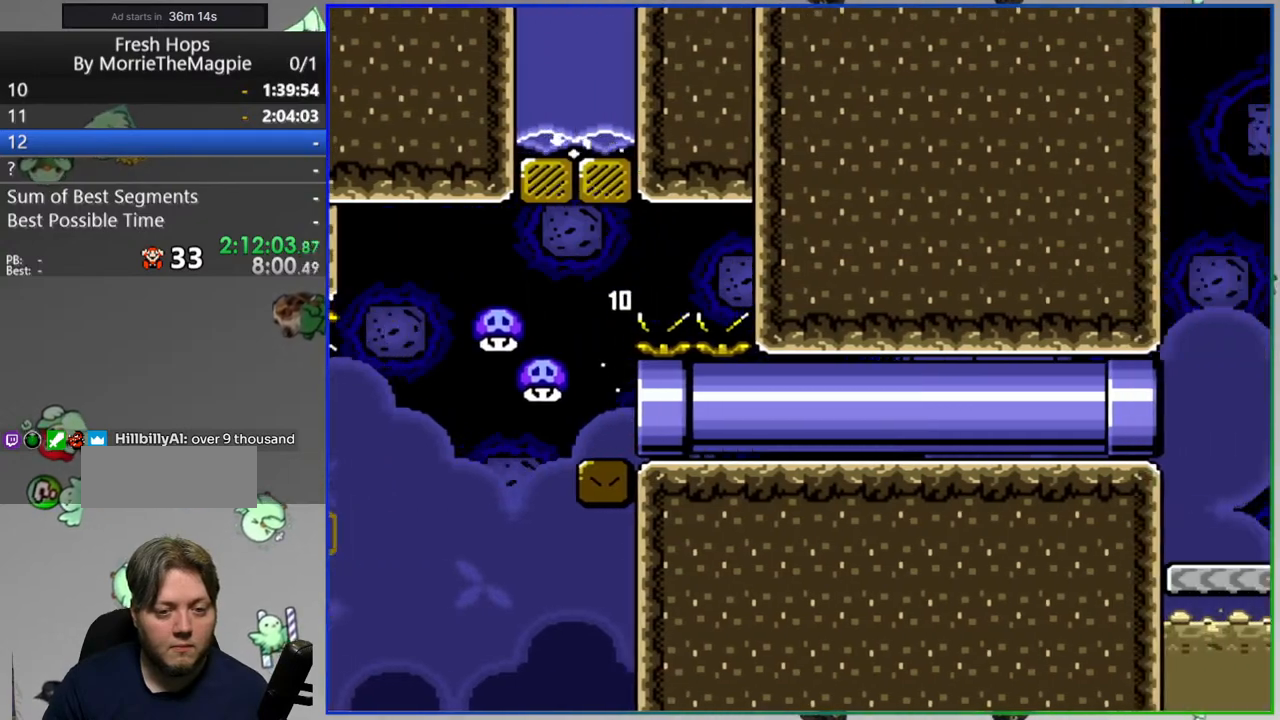
{"dt_ms": 500, "buttons": ["Y", "DPAD_RIGHT"], "events": []}
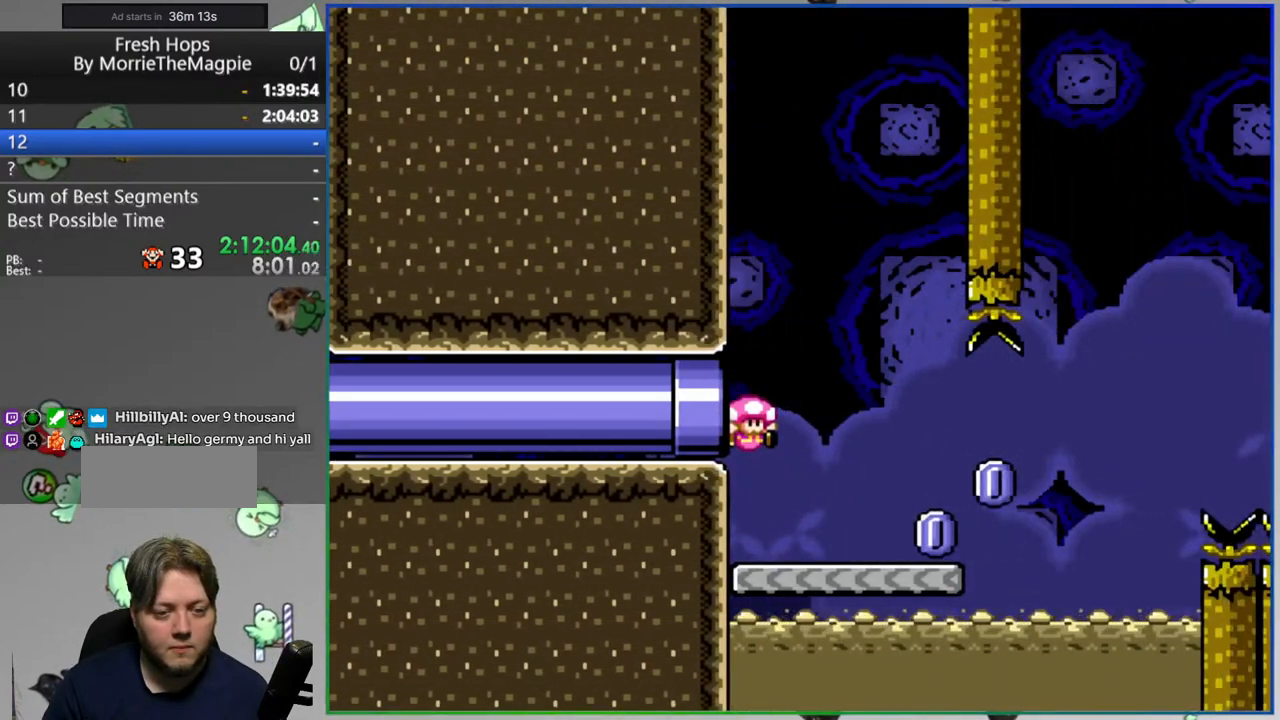
{"dt_ms": 1000, "buttons": ["Y", "DPAD_RIGHT"]}
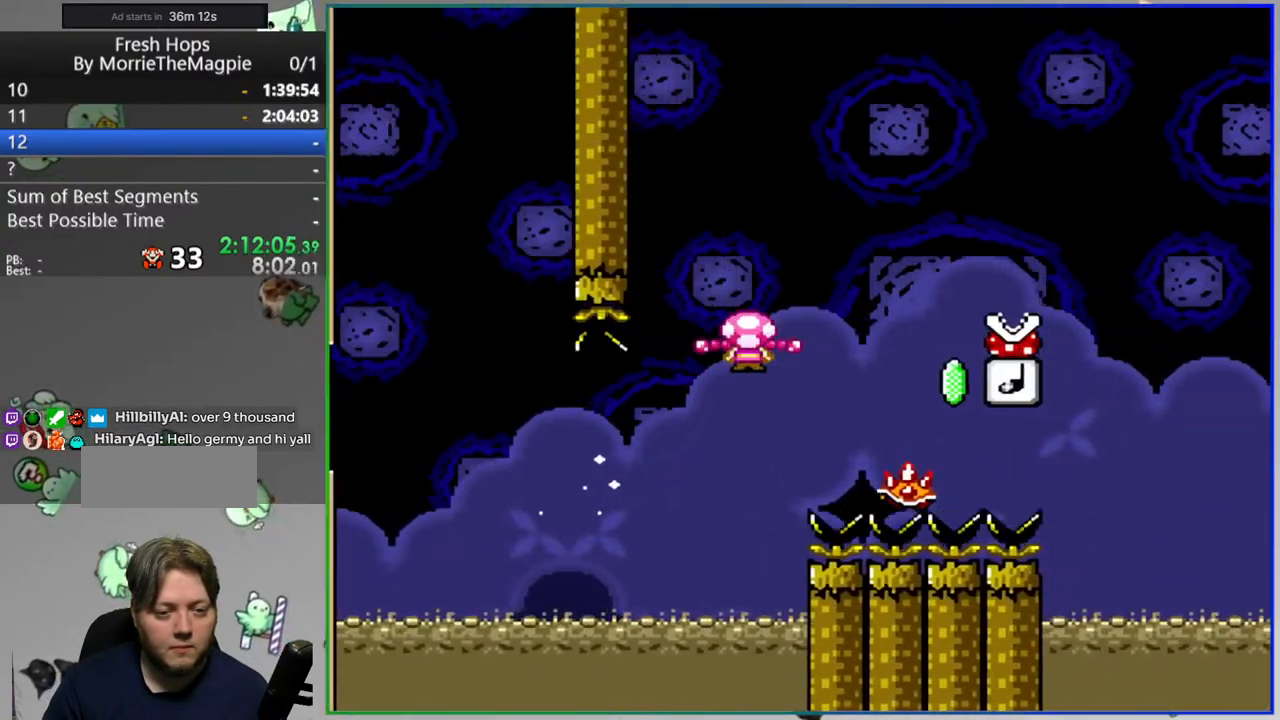
{"dt_ms": 1000, "buttons": ["Y", "DPAD_RIGHT"]}
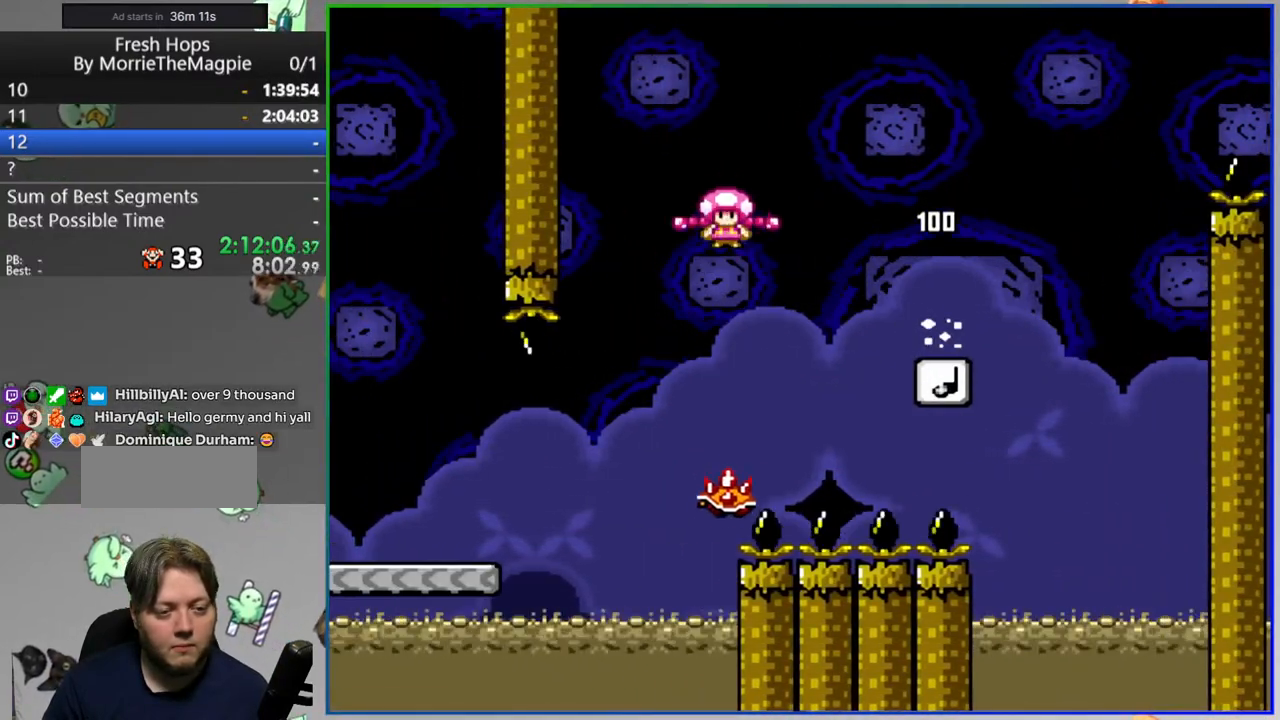
{"dt_ms": 500, "buttons": ["B", "Y", "DPAD_RIGHT"], "events": [[33, "DPAD_RIGHT", "up"], [283, "B", "down"], [383, "DPAD_RIGHT", "down"]]}
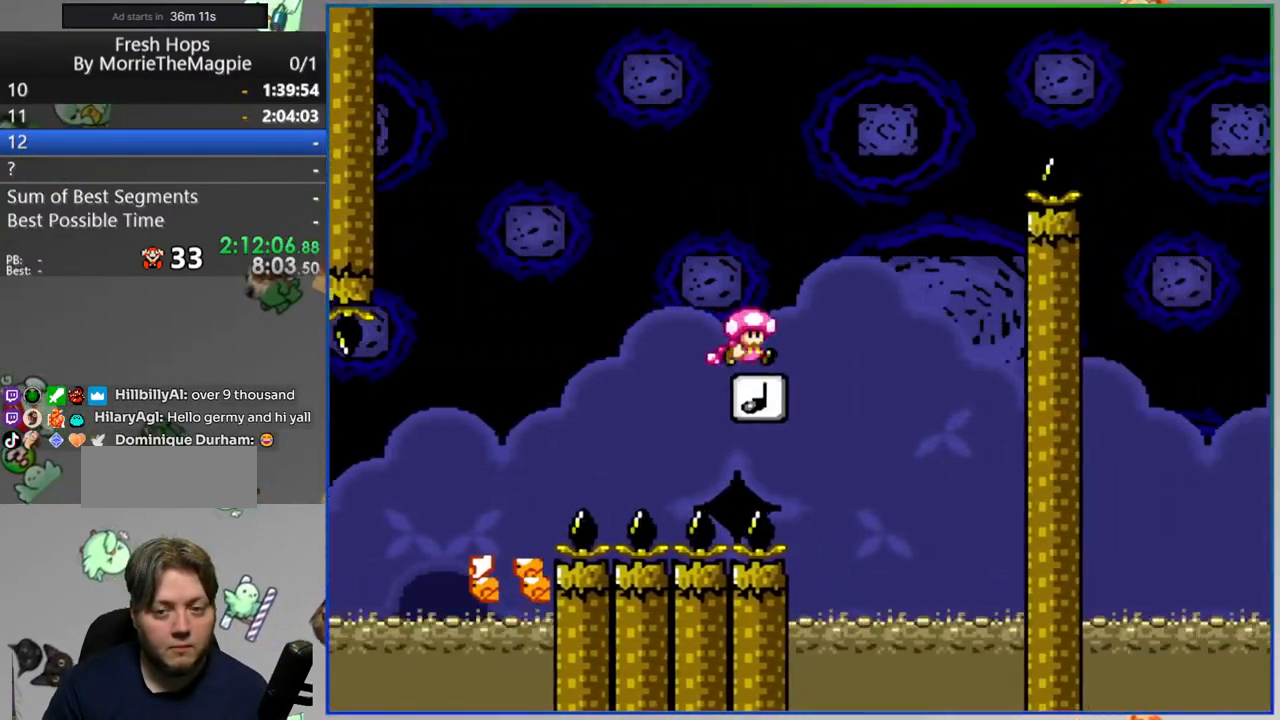
{"dt_ms": 500, "buttons": ["B", "Y", "DPAD_RIGHT"], "events": []}
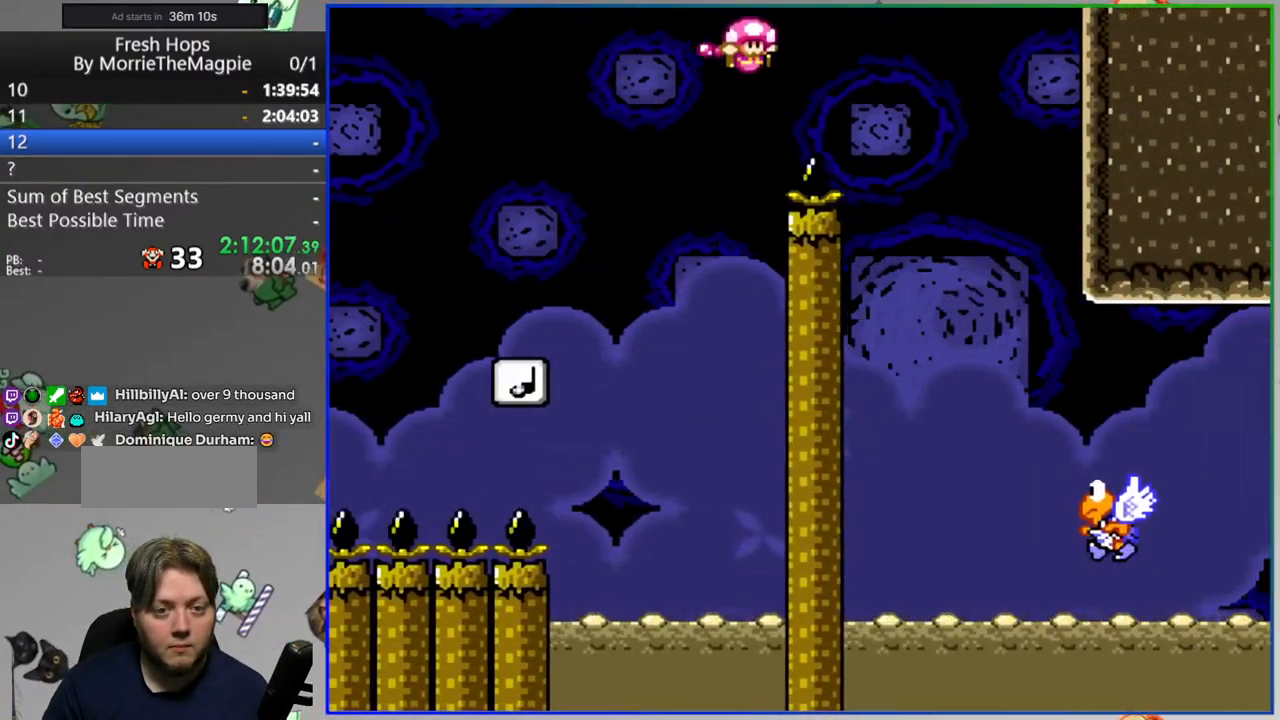
{"dt_ms": 500, "buttons": ["Y", "DPAD_RIGHT"], "events": [[67, "DPAD_RIGHT", "up"], [133, "DPAD_LEFT", "down"], [233, "DPAD_LEFT", "up"], [250, "DPAD_RIGHT", "down"], [417, "B", "up"]]}
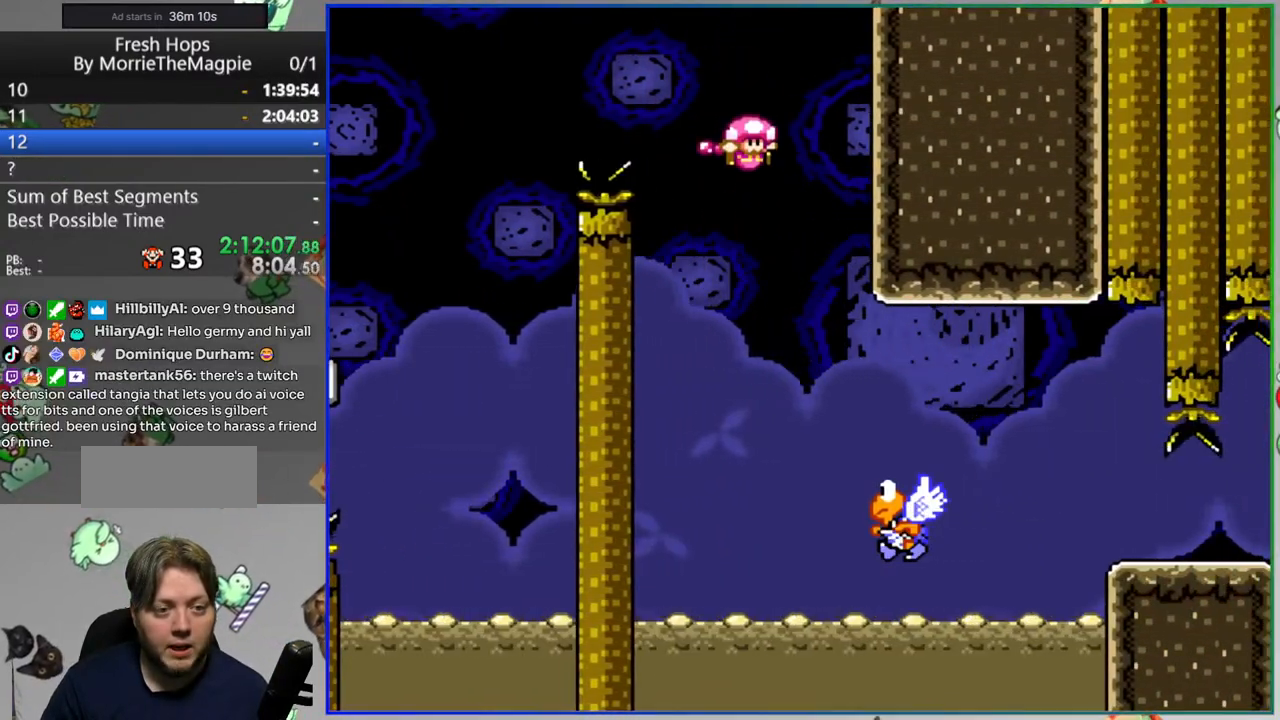
{"dt_ms": 500, "buttons": ["B", "Y", "DPAD_RIGHT"], "events": [[200, "B", "down"]]}
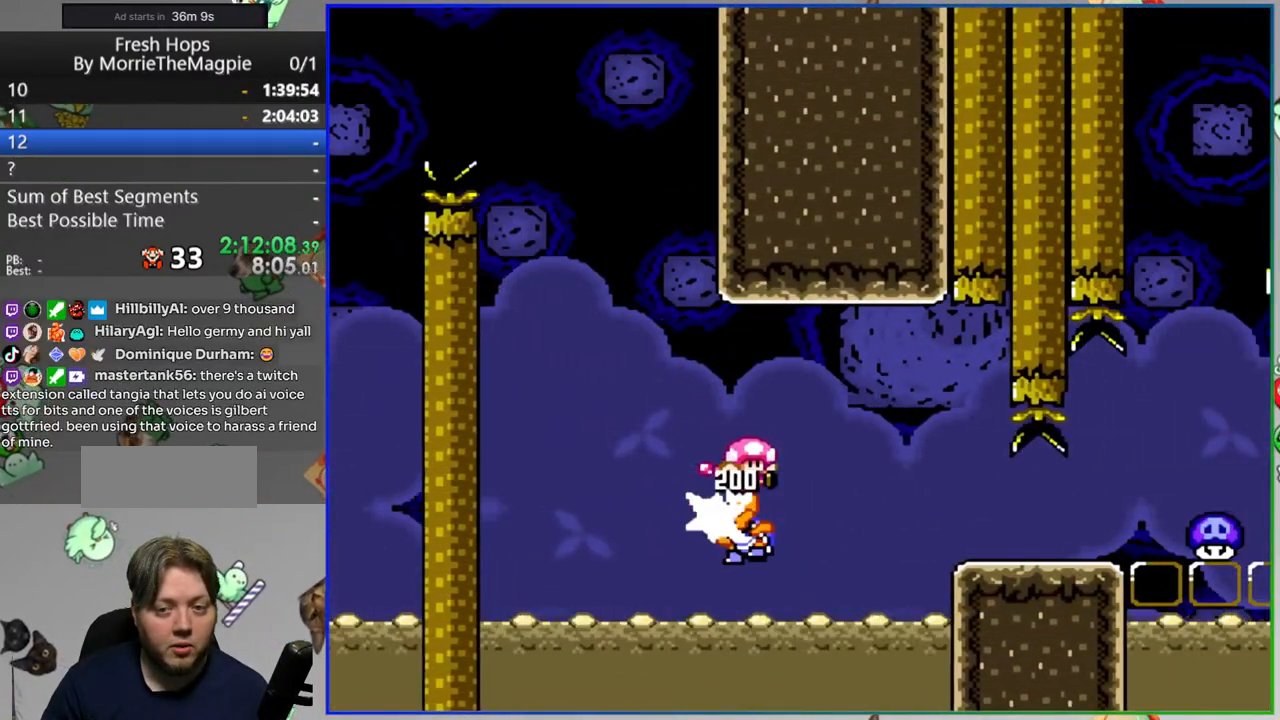
{"dt_ms": 500, "buttons": ["B", "Y", "DPAD_RIGHT"], "events": [[167, "B", "up"], [367, "B", "down"]]}
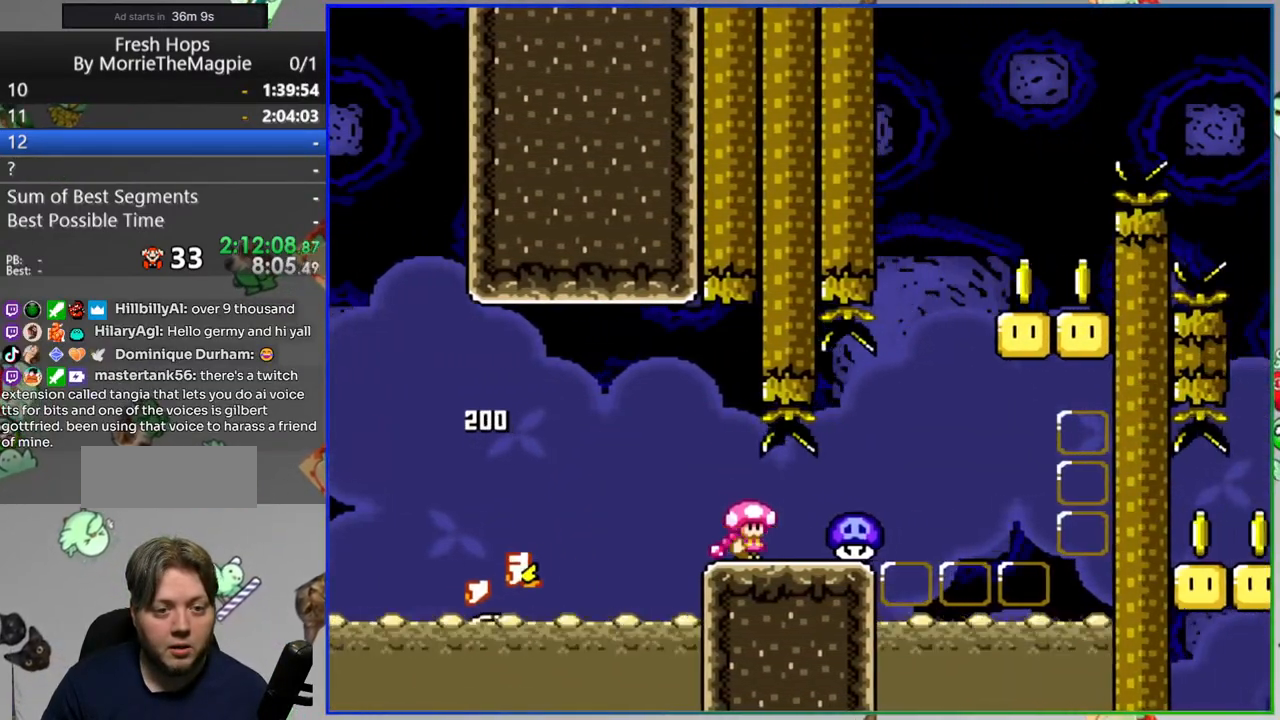
{"dt_ms": 500, "buttons": [], "events": [[17, "B", "up"], [67, "Y", "up"], [100, "DPAD_RIGHT", "up"], [267, "A", "down"], [367, "A", "up"]]}
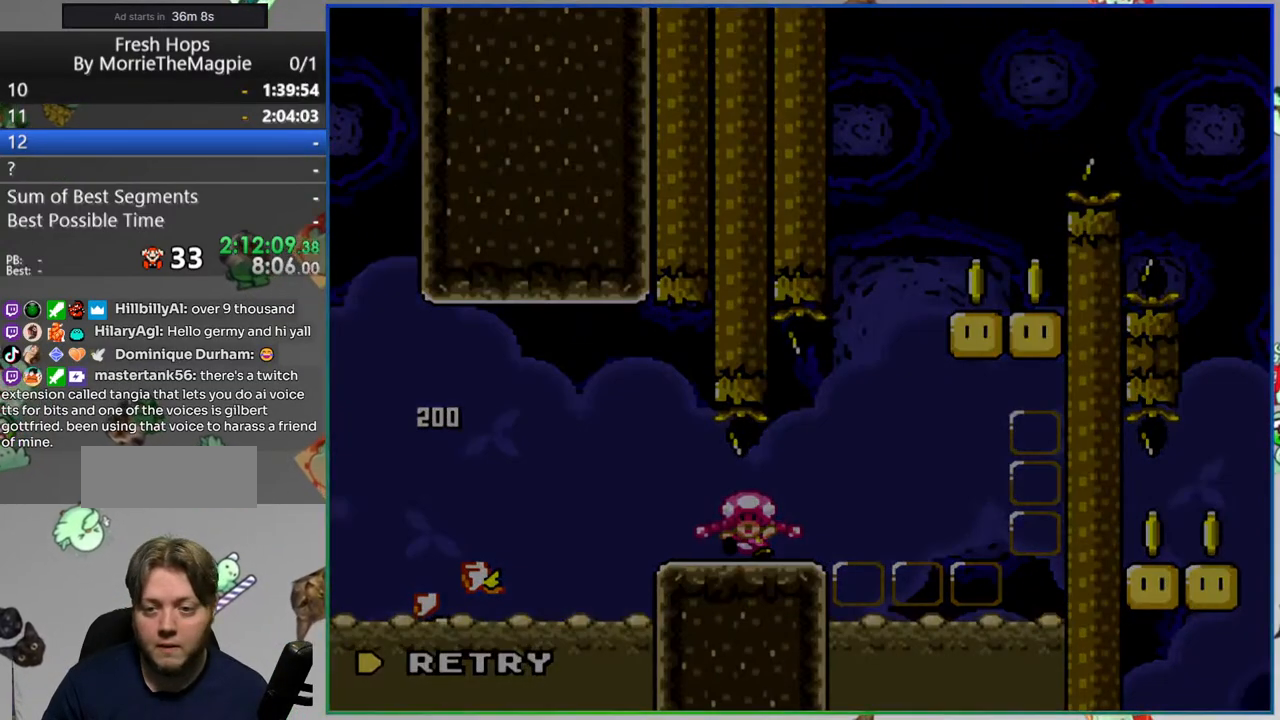
{"dt_ms": 500, "buttons": [], "events": []}
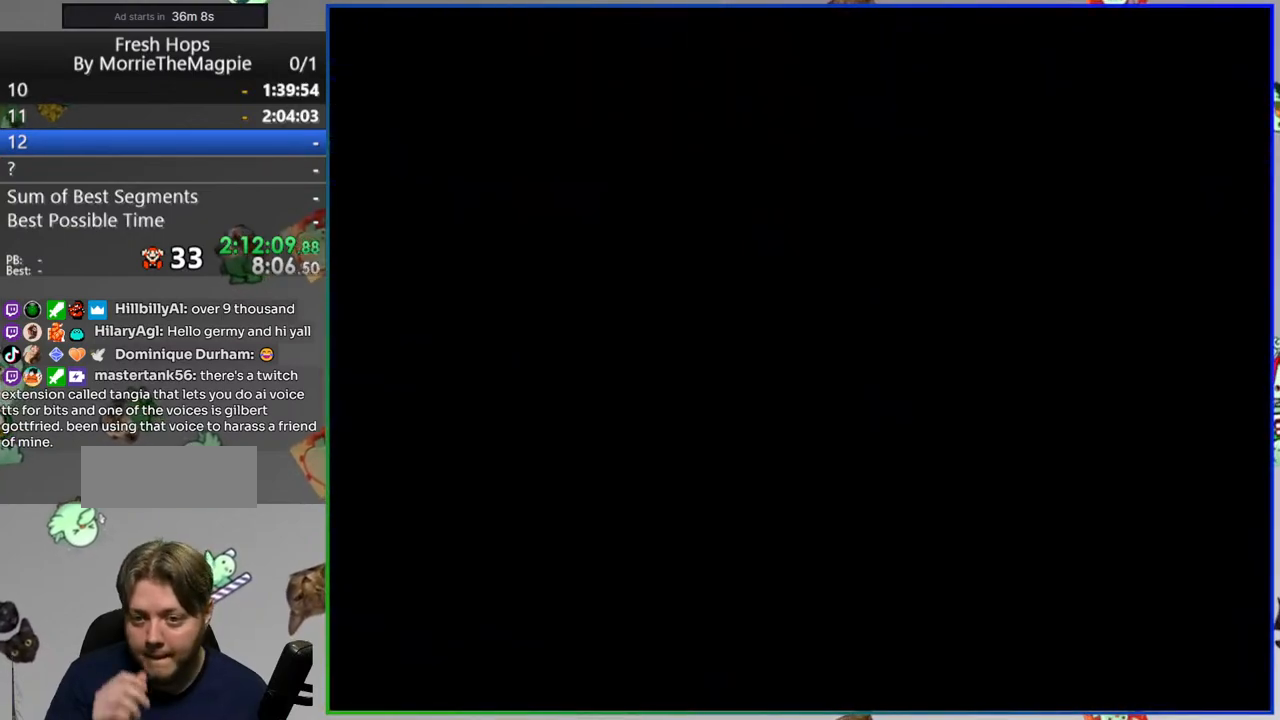
{"dt_ms": 500, "buttons": [], "events": []}
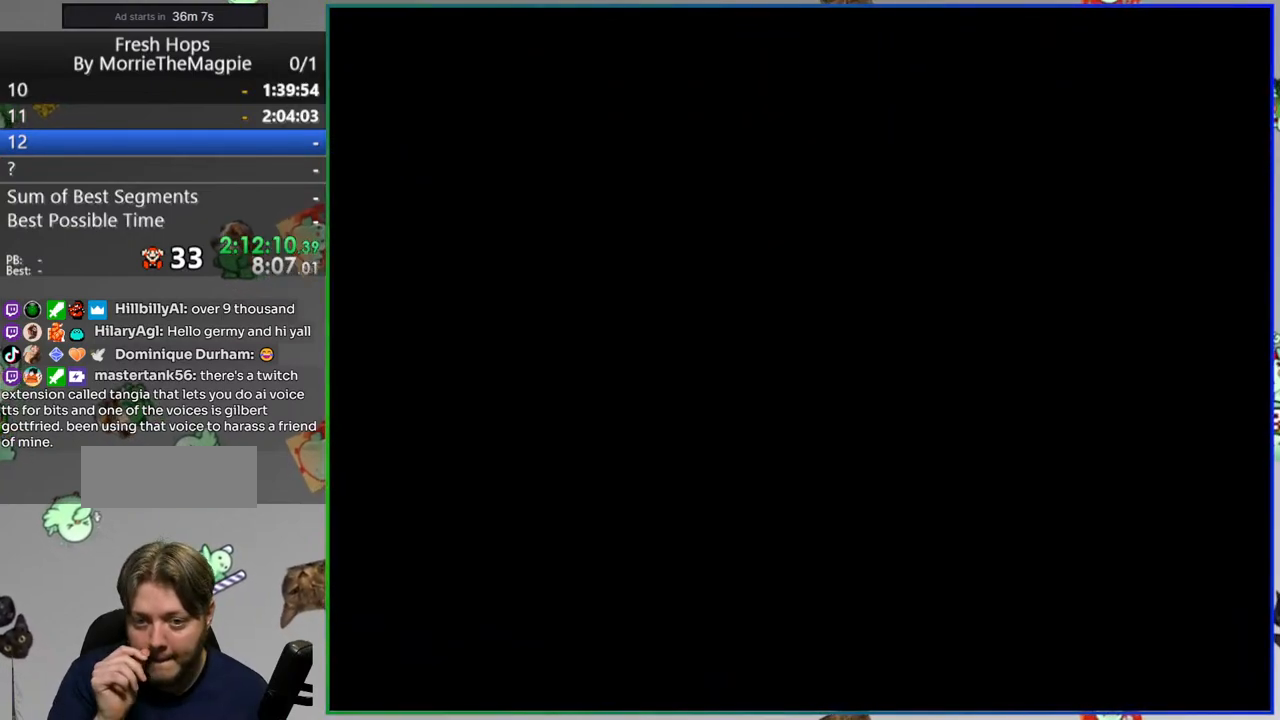
{"dt_ms": 500, "buttons": [], "events": []}
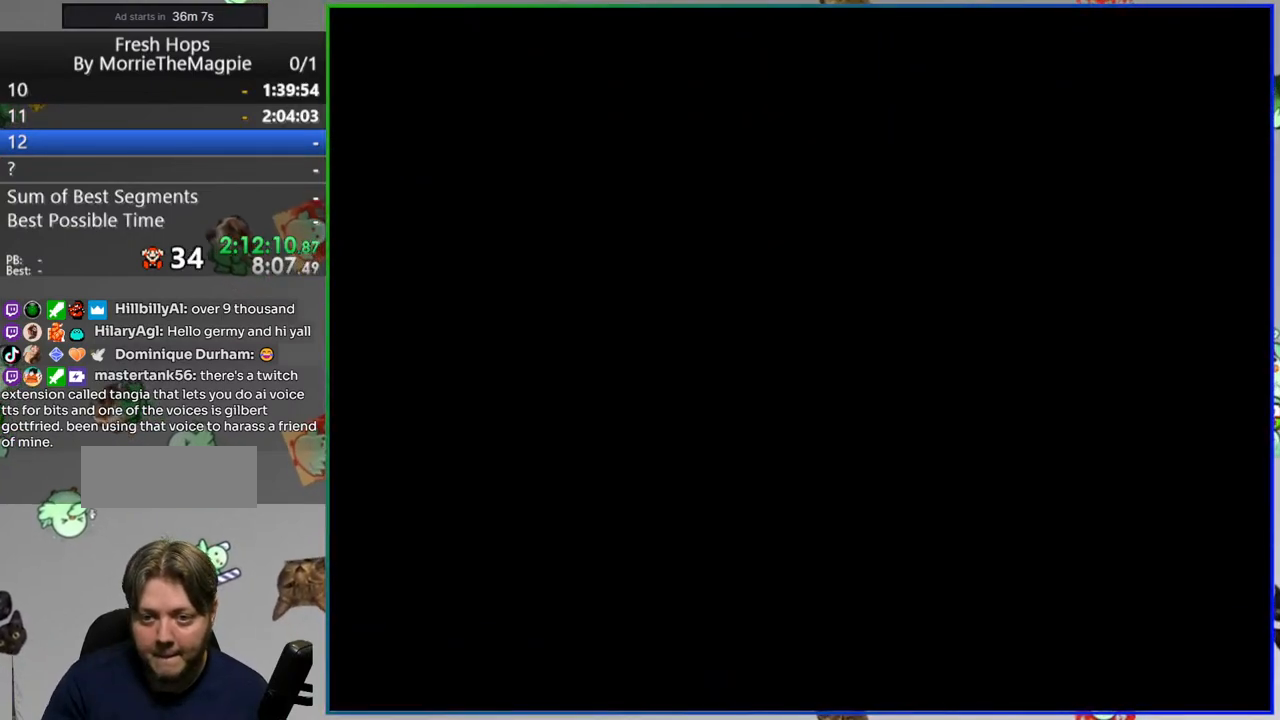
{"dt_ms": 500, "buttons": ["Y", "DPAD_RIGHT"], "events": [[117, "Y", "down"], [283, "DPAD_RIGHT", "down"]]}
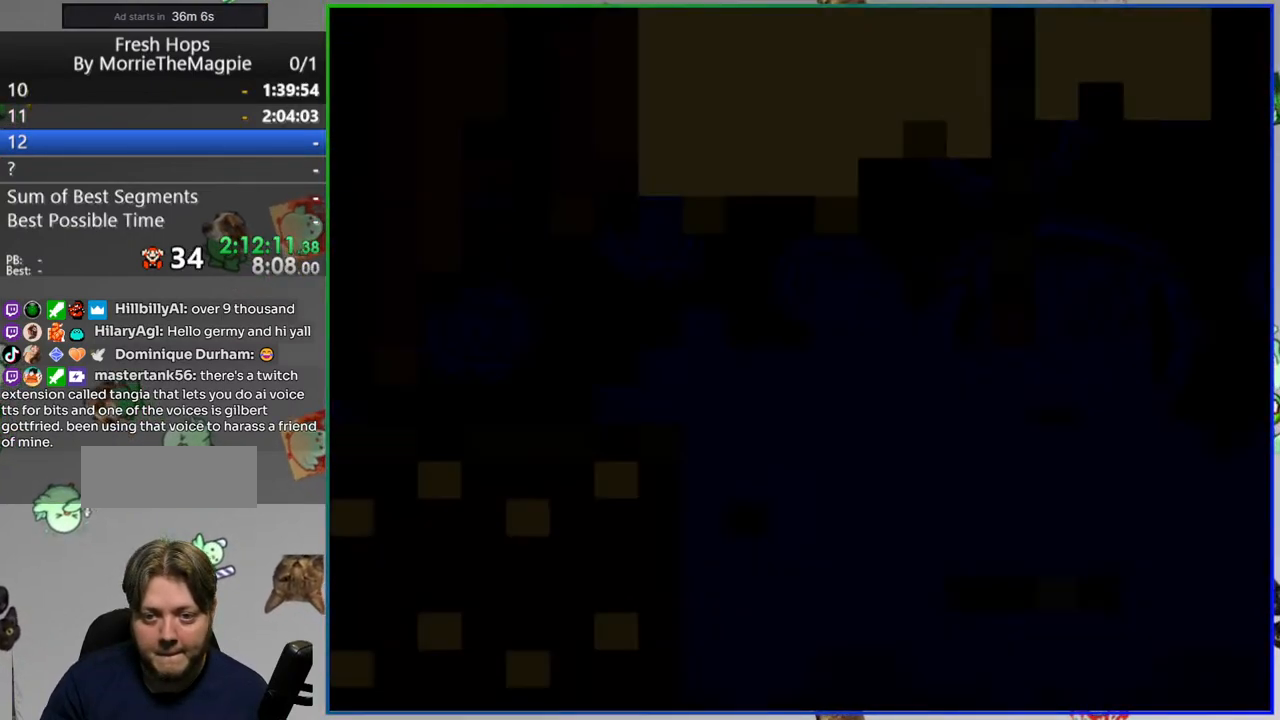
{"dt_ms": 500, "buttons": ["A", "B", "Y", "DPAD_RIGHT"], "events": [[433, "A", "down"], [433, "B", "down"]]}